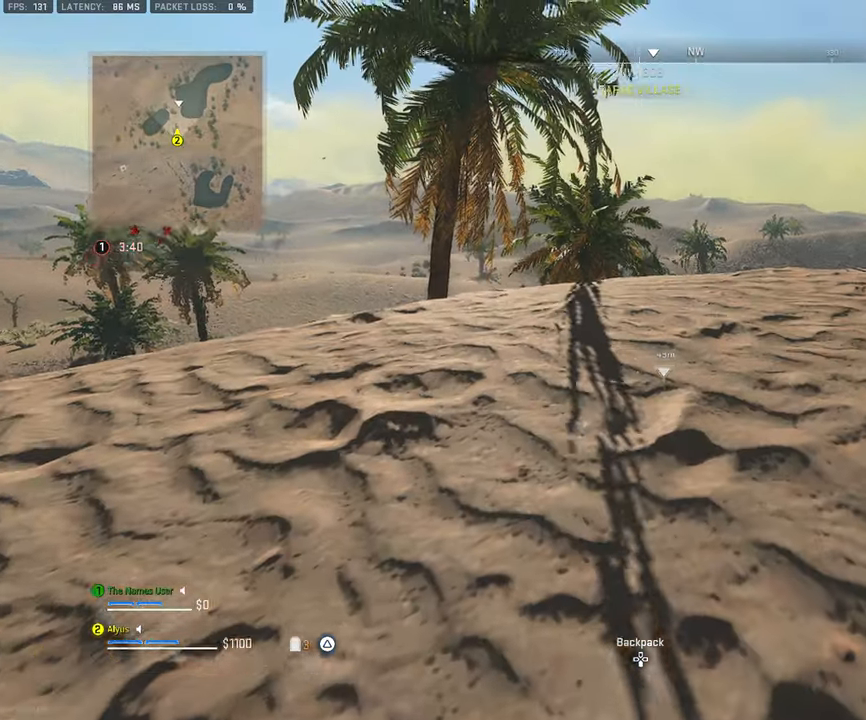
Gameplay with a controller (PlayStation layout); each line is a JSON object with the inputs held at the frame after it. "events" lists button and stick changes between this image and that frame as [ms after this image, input, new state], when the widget could be followed in between. Not read: TOUCHPAD.
{"buttons": [], "left_stick": "center", "right_stick": "center", "events": []}
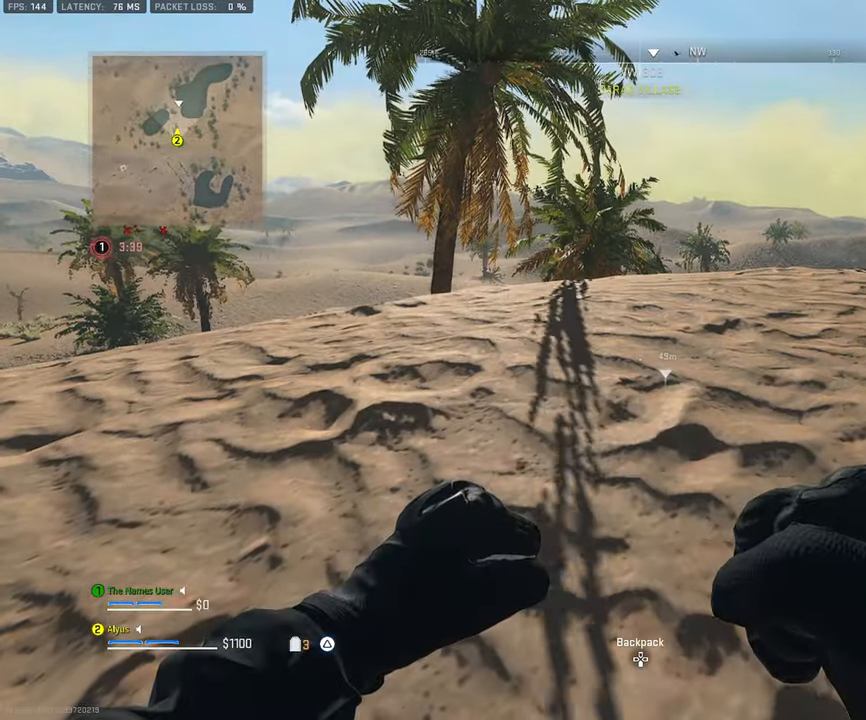
{"buttons": [], "left_stick": "center", "right_stick": "center", "events": []}
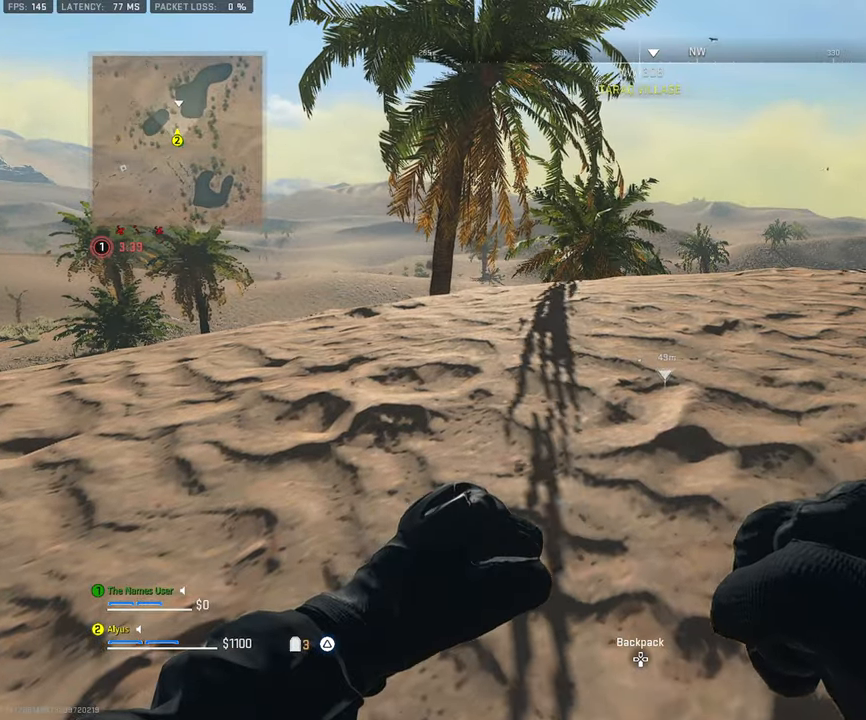
{"buttons": ["CROSS"], "left_stick": "up-right", "right_stick": "center", "events": [[16, "left_stick", "up-right"], [433, "CROSS", "down"]]}
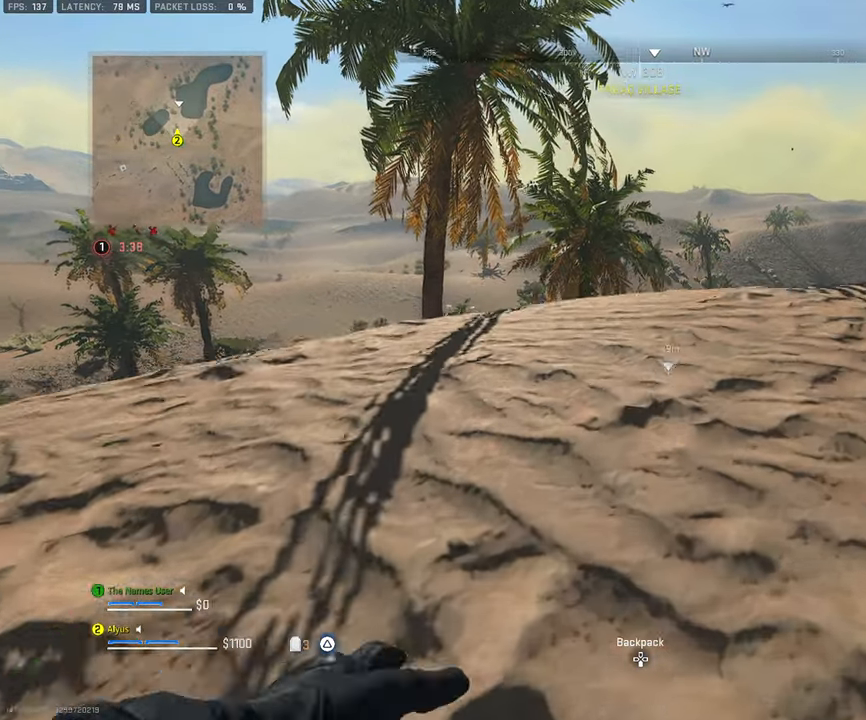
{"buttons": [], "left_stick": "up-right", "right_stick": "left", "events": [[83, "CROSS", "up"], [383, "right_stick", "down-left"], [466, "right_stick", "left"]]}
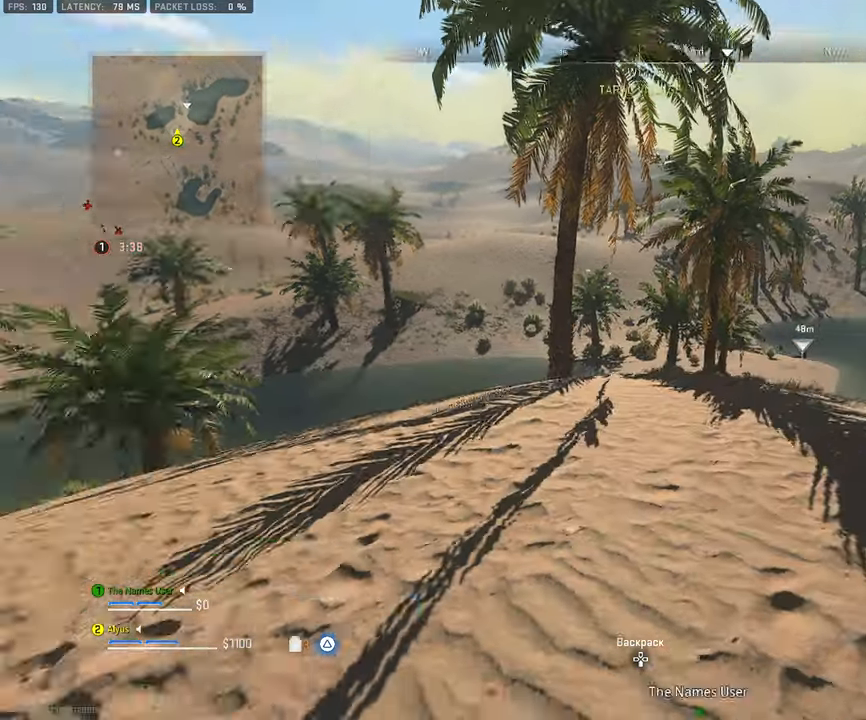
{"buttons": [], "left_stick": "up-left", "right_stick": "center", "events": [[33, "left_stick", "down-right"], [166, "right_stick", "center"], [183, "left_stick", "down"], [333, "left_stick", "left"], [400, "left_stick", "up-left"]]}
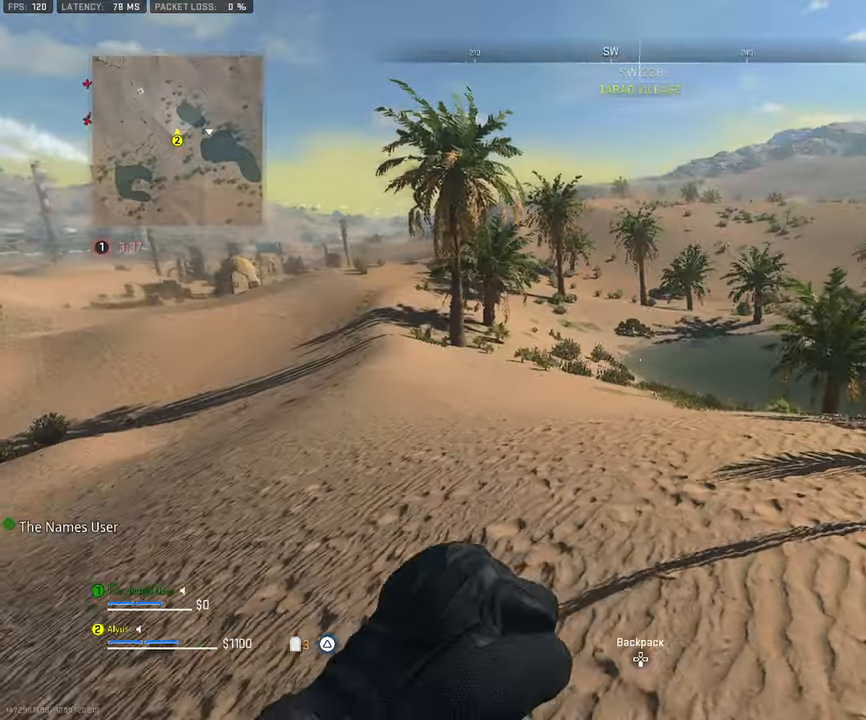
{"buttons": [], "left_stick": "up-left", "right_stick": "center", "events": [[216, "right_stick", "right"], [466, "right_stick", "center"]]}
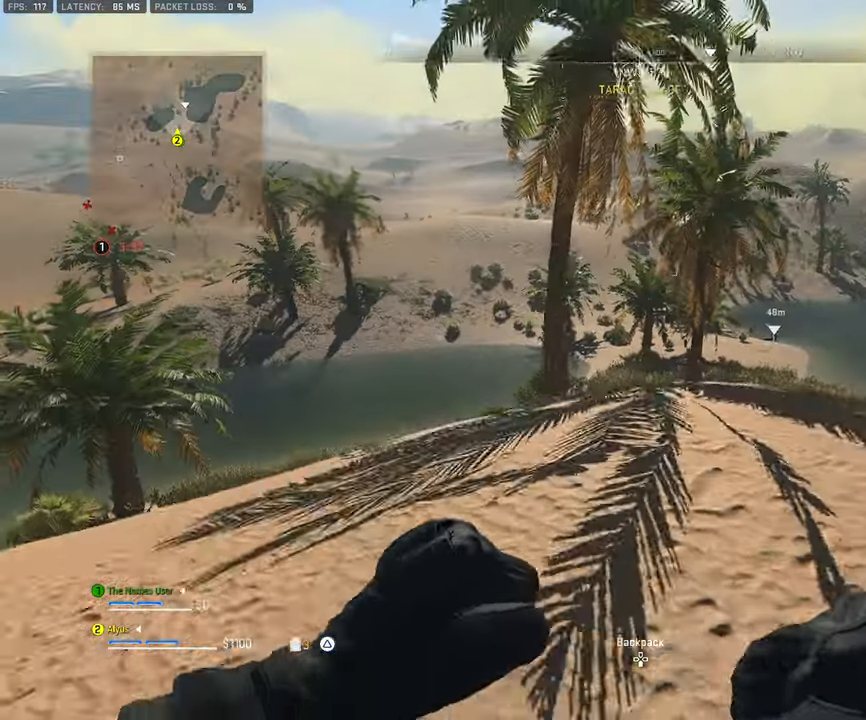
{"buttons": [], "left_stick": "center", "right_stick": "center", "events": [[16, "left_stick", "up"], [266, "left_stick", "center"]]}
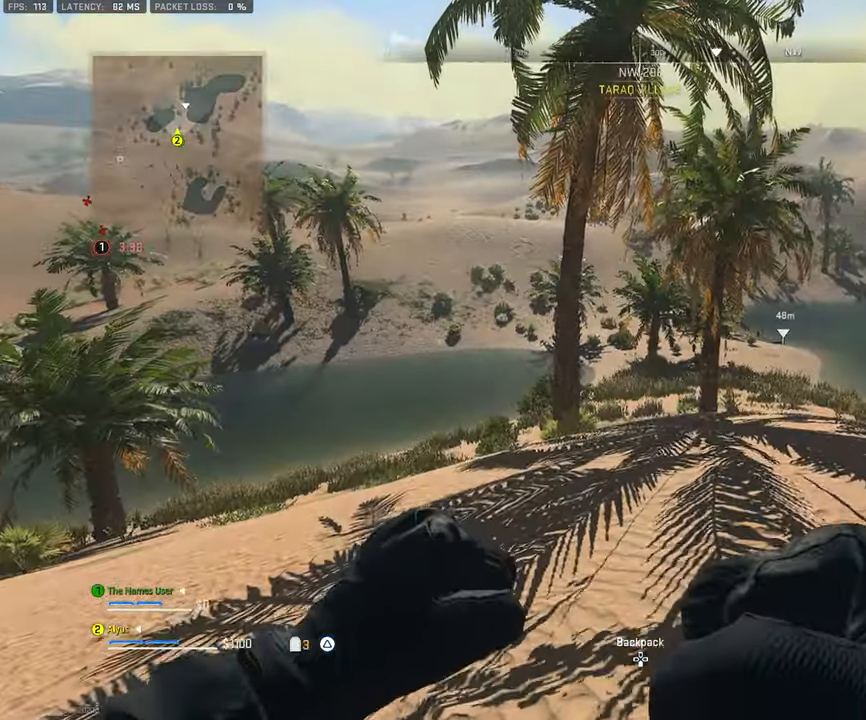
{"buttons": [], "left_stick": "down", "right_stick": "center", "events": [[16, "left_stick", "down"]]}
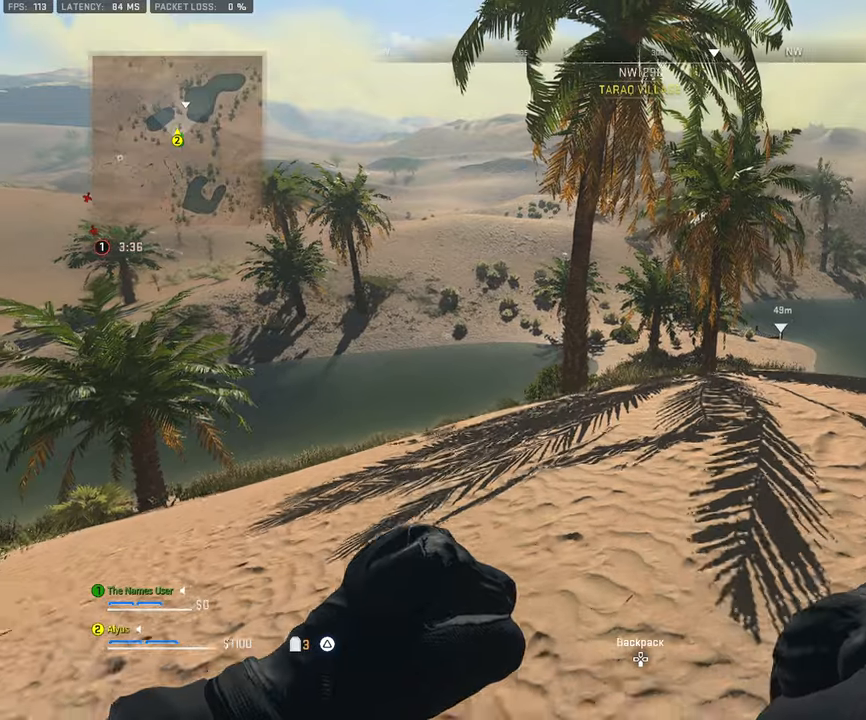
{"buttons": [], "left_stick": "up-right", "right_stick": "center", "events": [[250, "left_stick", "down-right"], [433, "left_stick", "up-right"]]}
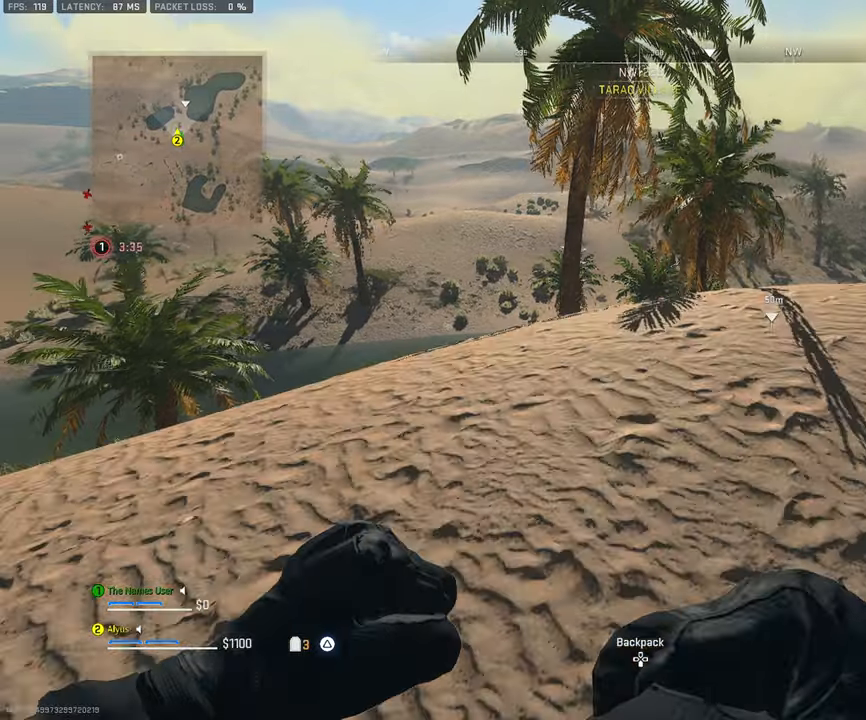
{"buttons": [], "left_stick": "up", "right_stick": "center", "events": [[50, "left_stick", "up"]]}
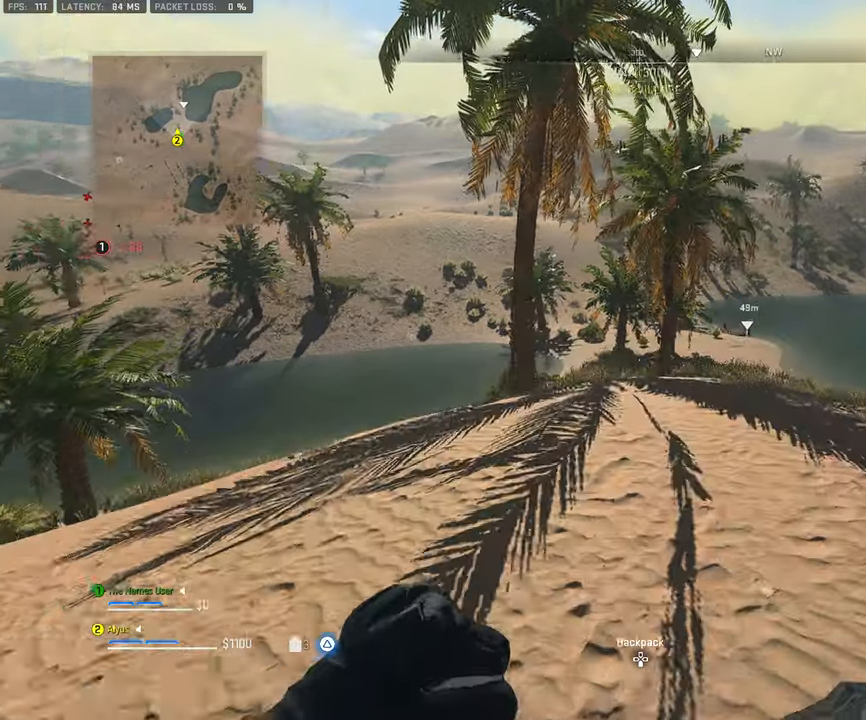
{"buttons": [], "left_stick": "down", "right_stick": "center", "events": [[150, "left_stick", "down"]]}
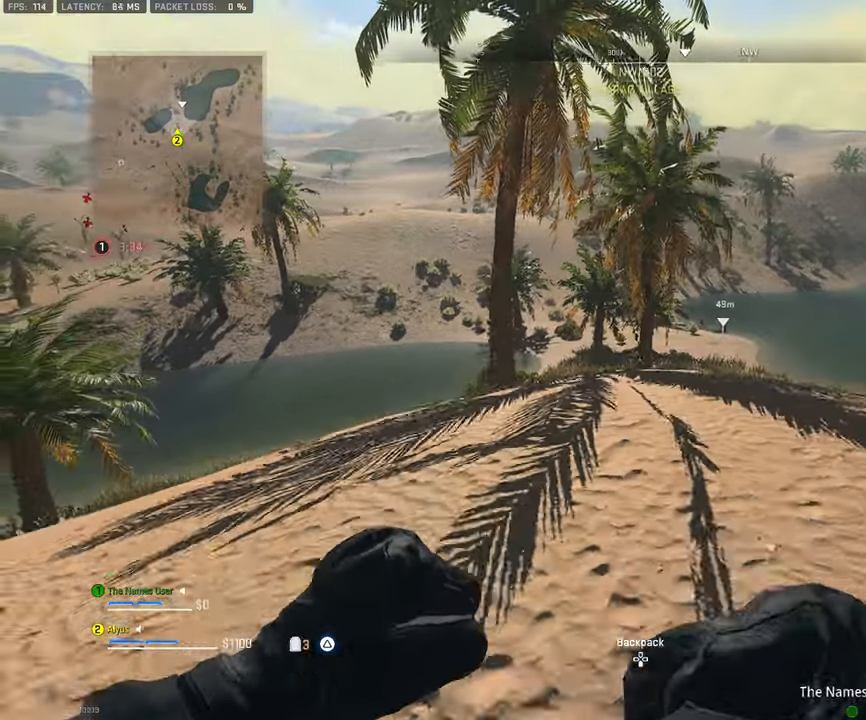
{"buttons": [], "left_stick": "up-left", "right_stick": "center", "events": [[17, "left_stick", "down-left"], [317, "left_stick", "left"], [417, "left_stick", "up-left"]]}
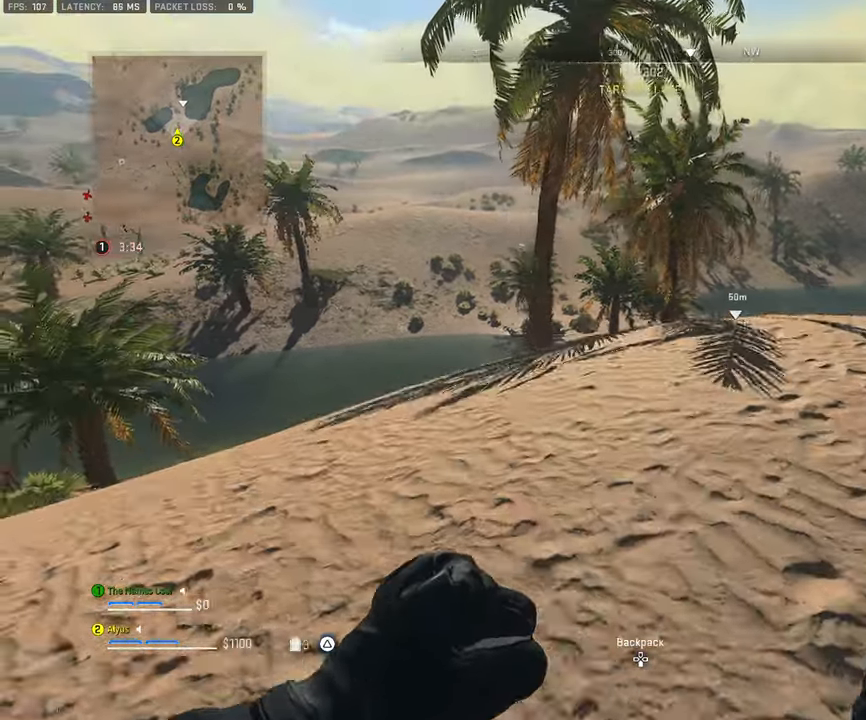
{"buttons": ["L3"], "left_stick": "up-left", "right_stick": "left", "events": [[150, "L3", "down"], [250, "left_stick", "up"], [350, "left_stick", "up-left"], [350, "right_stick", "left"]]}
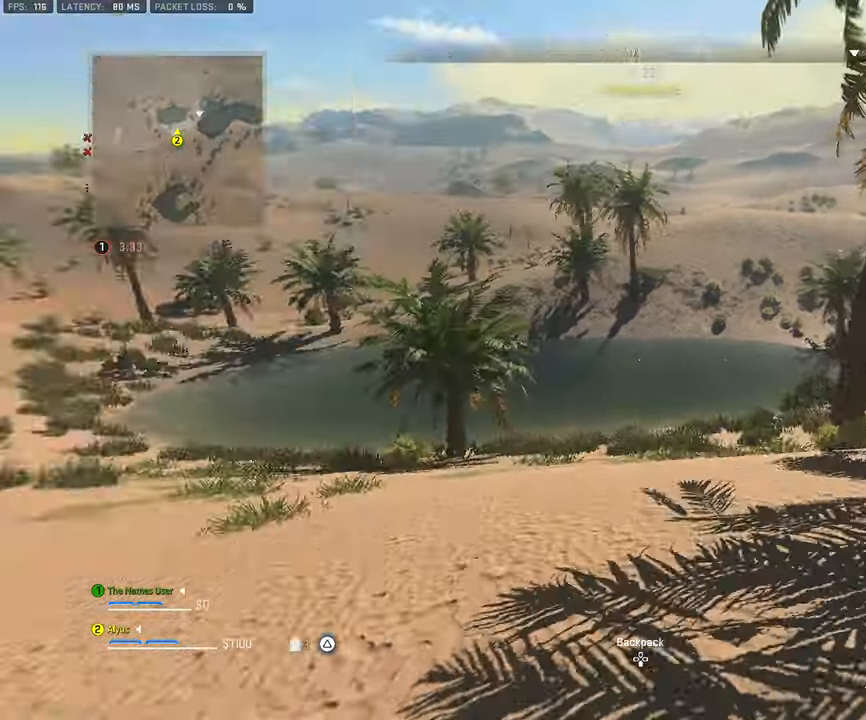
{"buttons": [], "left_stick": "up-left", "right_stick": "center", "events": [[83, "L3", "up"], [100, "right_stick", "center"]]}
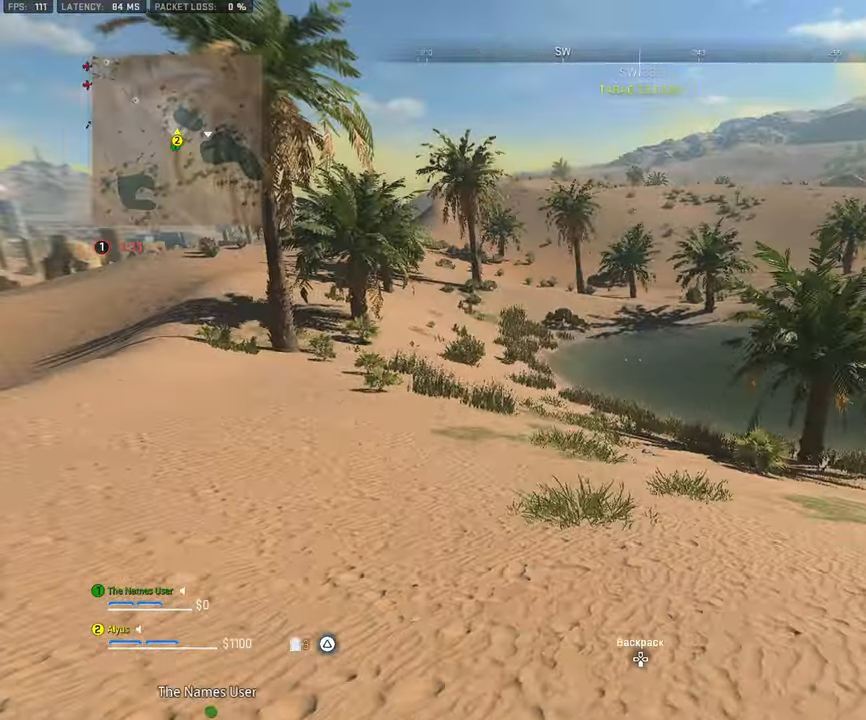
{"buttons": ["L3"], "left_stick": "up-left", "right_stick": "center", "events": [[100, "L3", "down"], [250, "right_stick", "left"], [283, "L3", "up"], [350, "right_stick", "center"], [450, "L3", "down"]]}
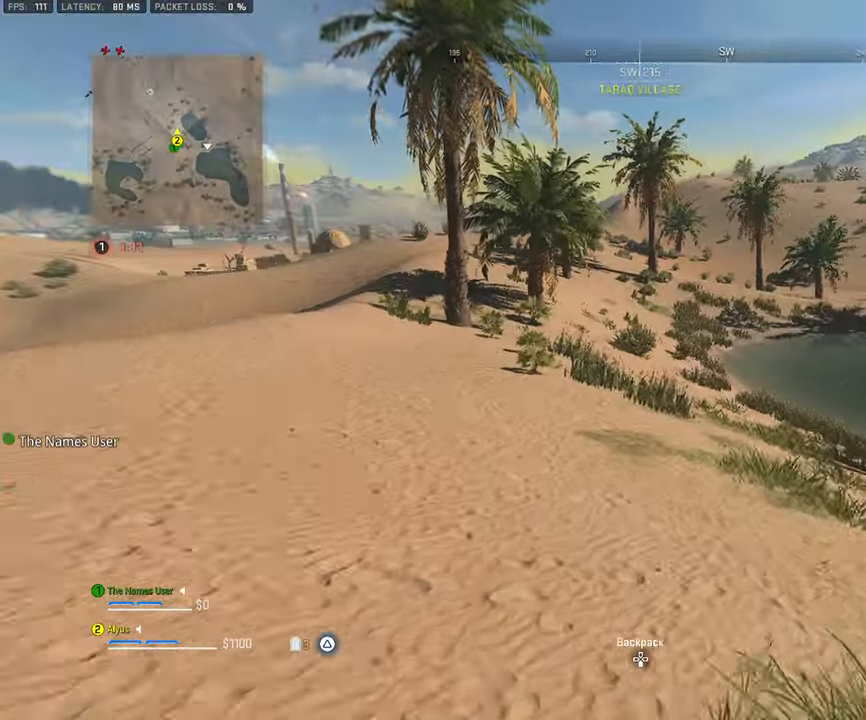
{"buttons": [], "left_stick": "up-left", "right_stick": "center", "events": [[100, "L3", "up"], [250, "L3", "down"], [400, "L3", "up"]]}
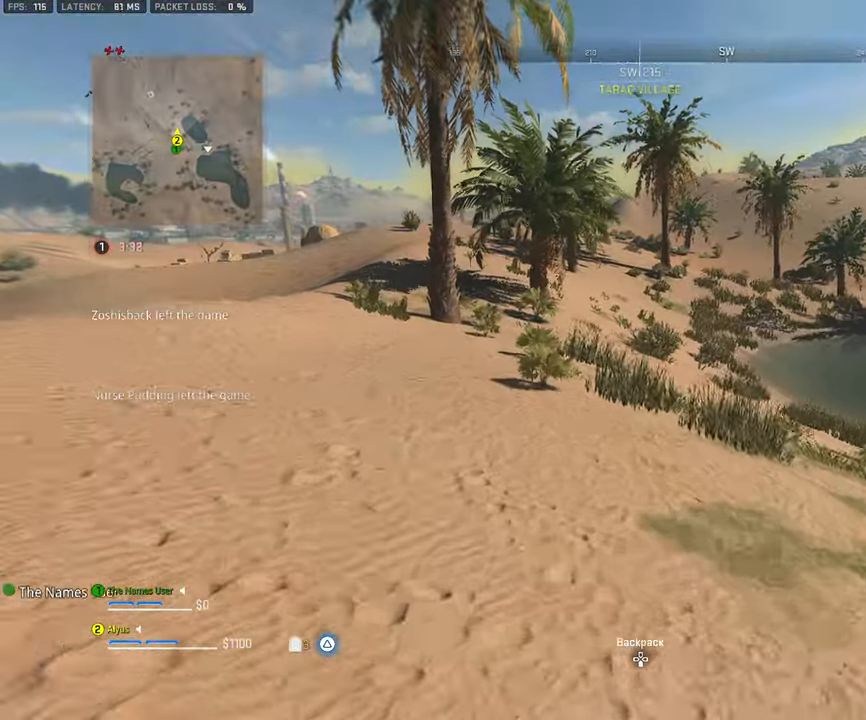
{"buttons": ["L3"], "left_stick": "up-left", "right_stick": "center", "events": [[67, "L3", "down"], [217, "L3", "up"], [433, "L3", "down"]]}
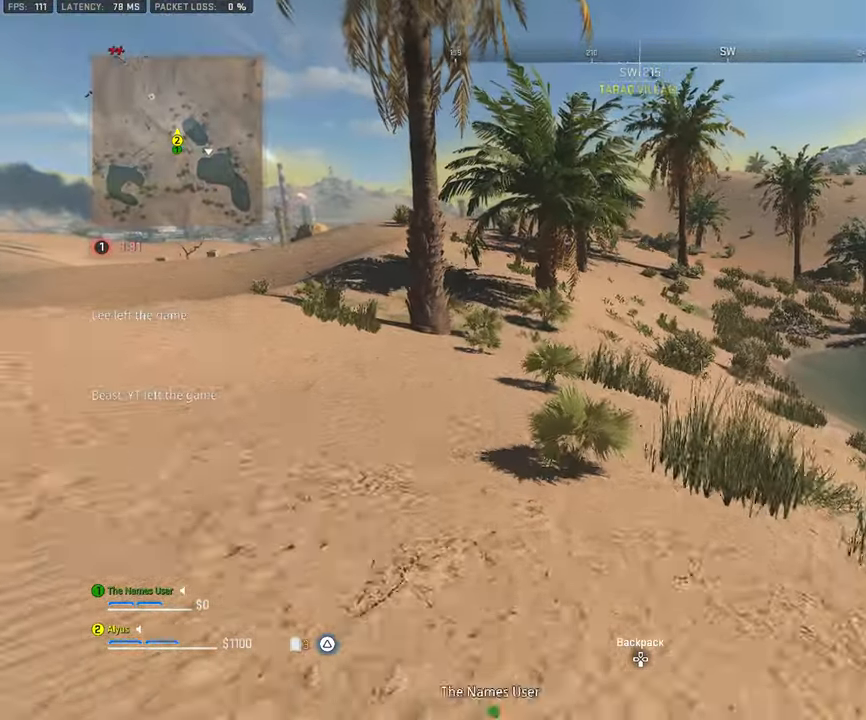
{"buttons": [], "left_stick": "up-left", "right_stick": "center", "events": [[83, "L3", "up"], [283, "L3", "down"], [434, "L3", "up"]]}
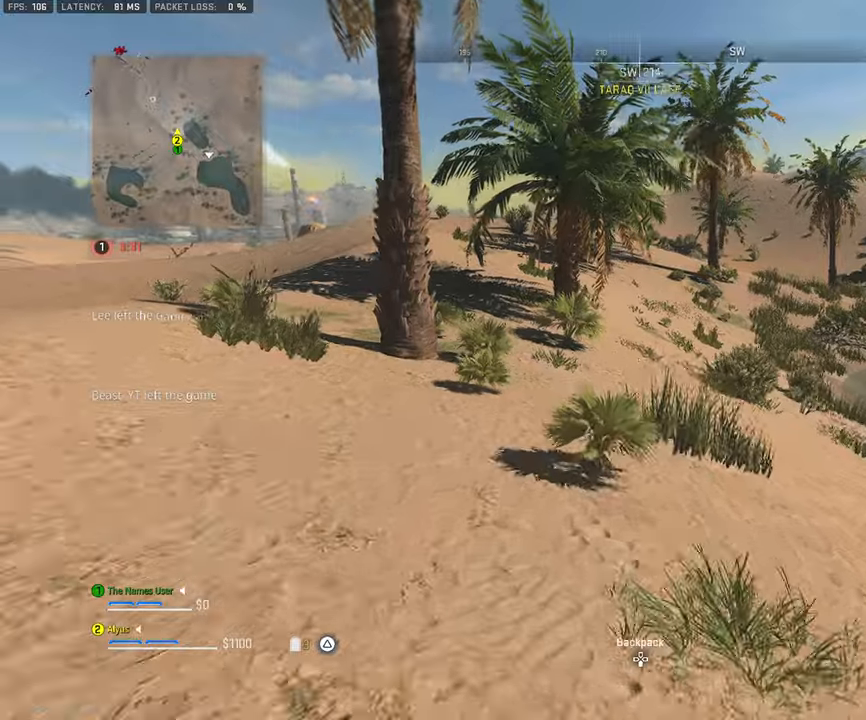
{"buttons": ["CROSS", "L3"], "left_stick": "up-left", "right_stick": "right", "events": [[184, "L3", "down"], [317, "right_stick", "right"], [484, "CROSS", "down"]]}
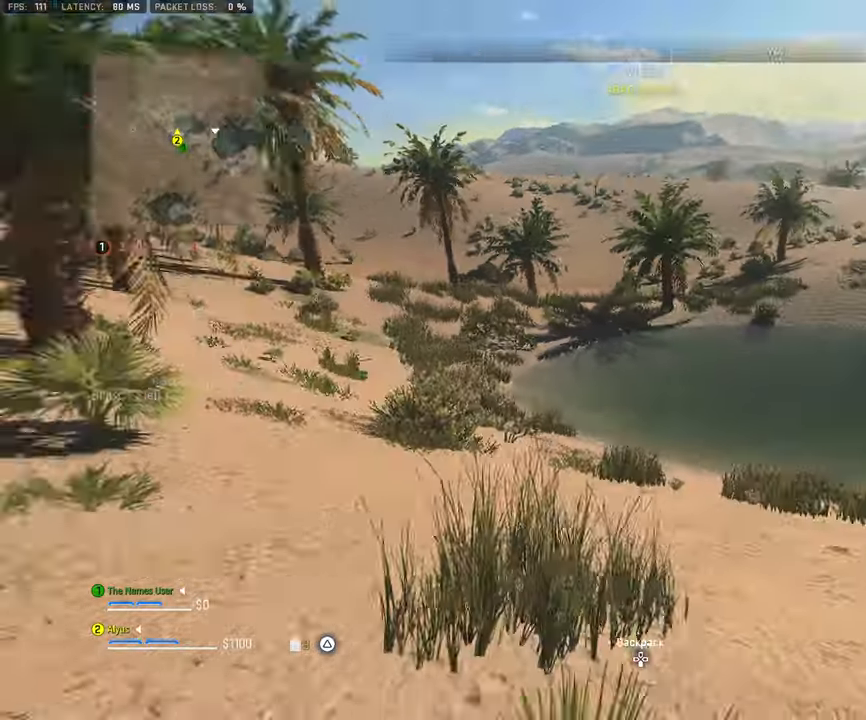
{"buttons": [], "left_stick": "up-left", "right_stick": "left", "events": [[34, "L3", "up"], [134, "right_stick", "center"], [150, "CROSS", "up"], [150, "left_stick", "left"], [450, "right_stick", "left"], [500, "left_stick", "up-left"]]}
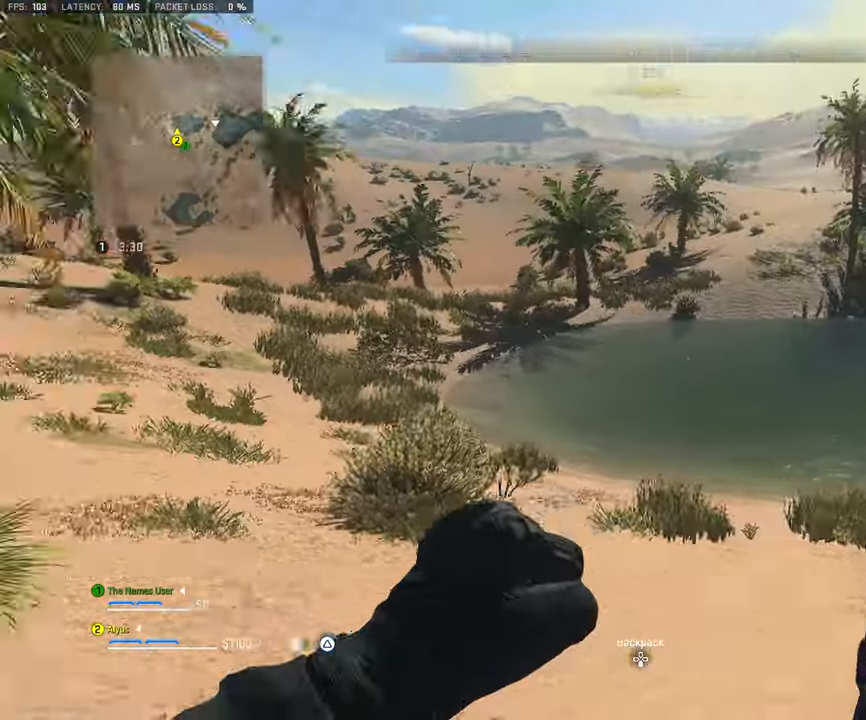
{"buttons": [], "left_stick": "up-left", "right_stick": "center", "events": [[150, "right_stick", "center"], [217, "L3", "down"], [334, "L3", "up"]]}
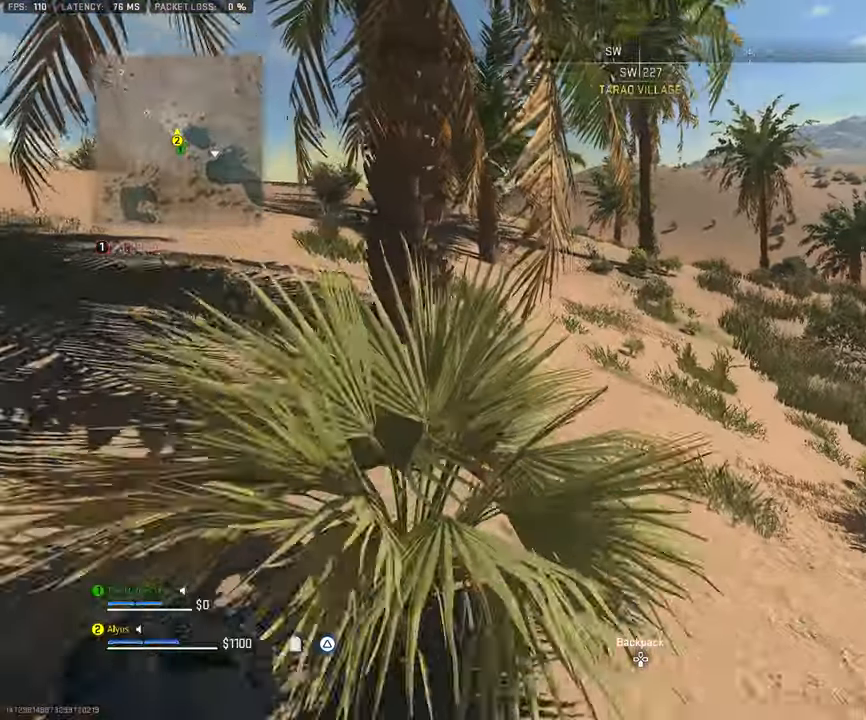
{"buttons": ["L3"], "left_stick": "up-left", "right_stick": "center", "events": [[34, "L3", "down"], [217, "L3", "up"], [217, "right_stick", "right"], [350, "right_stick", "center"], [417, "L3", "down"]]}
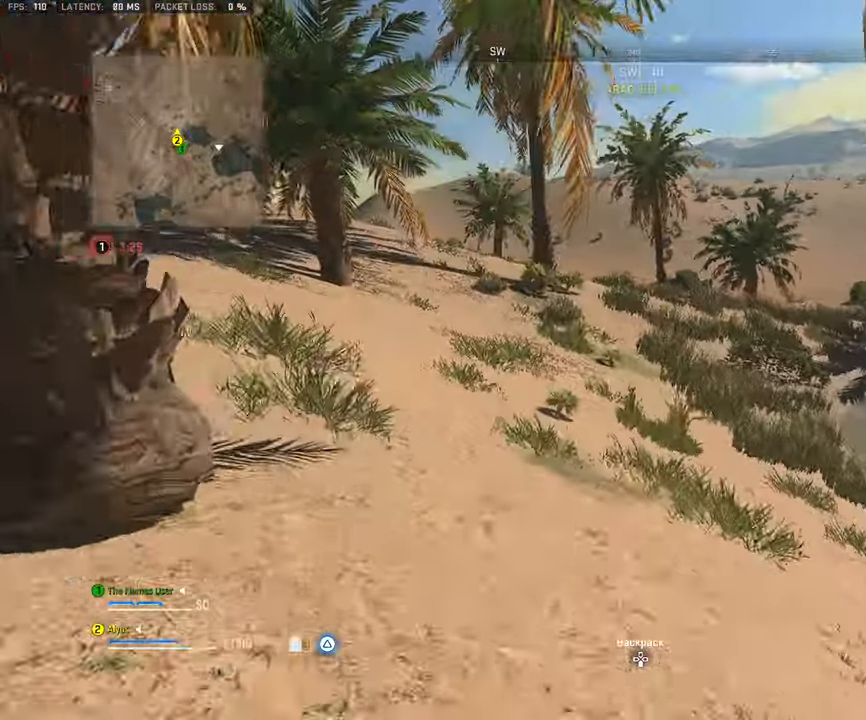
{"buttons": [], "left_stick": "up-left", "right_stick": "center", "events": [[167, "L3", "up"]]}
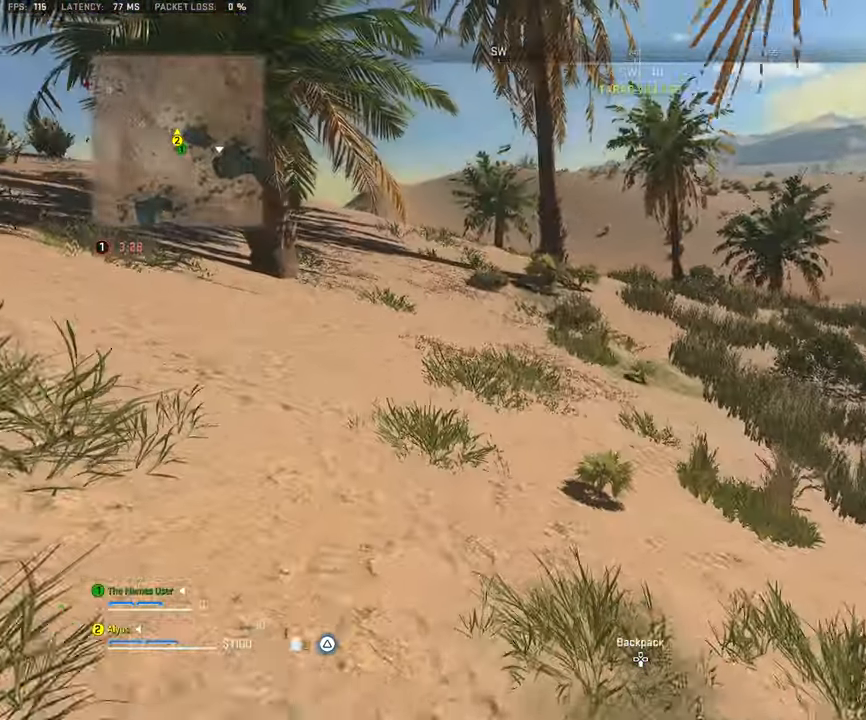
{"buttons": [], "left_stick": "up-left", "right_stick": "center", "events": [[100, "L3", "down"], [134, "right_stick", "right"], [300, "L3", "up"], [300, "right_stick", "center"]]}
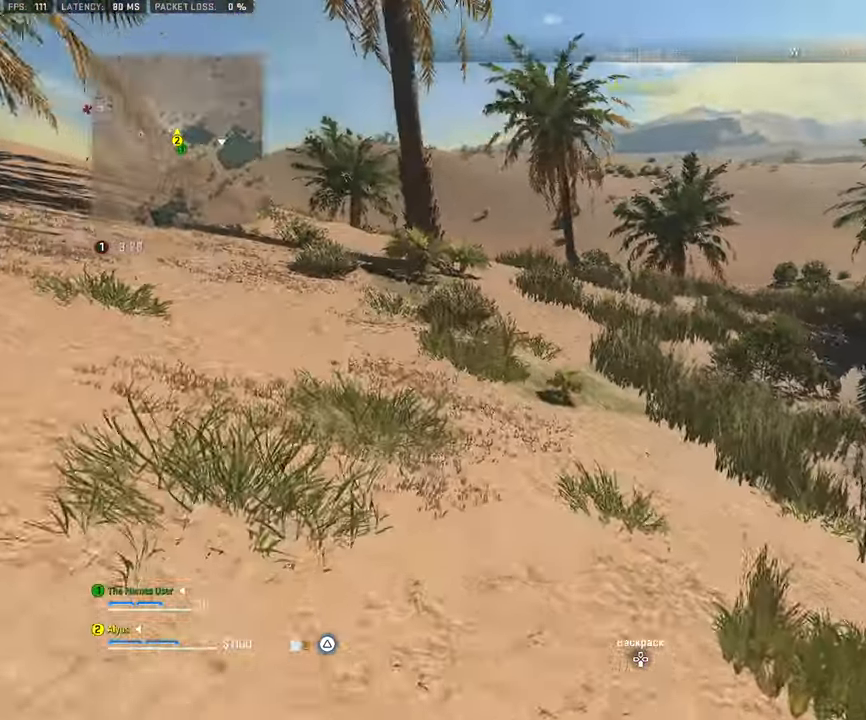
{"buttons": [], "left_stick": "up-left", "right_stick": "center", "events": [[17, "right_stick", "right"], [150, "right_stick", "center"], [217, "L3", "down"], [467, "L3", "up"]]}
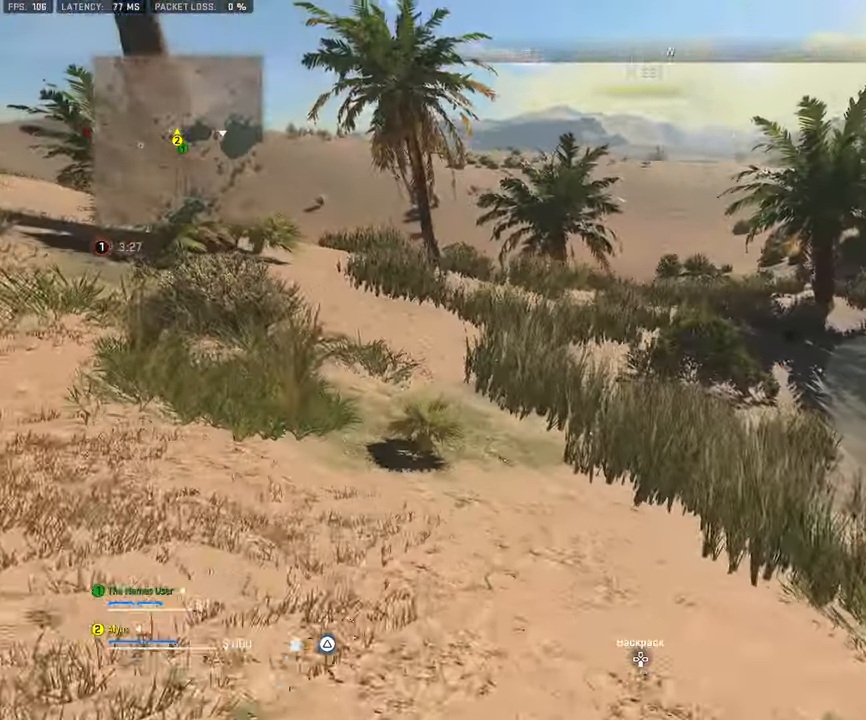
{"buttons": [], "left_stick": "up-left", "right_stick": "center", "events": [[184, "right_stick", "right"], [350, "right_stick", "center"]]}
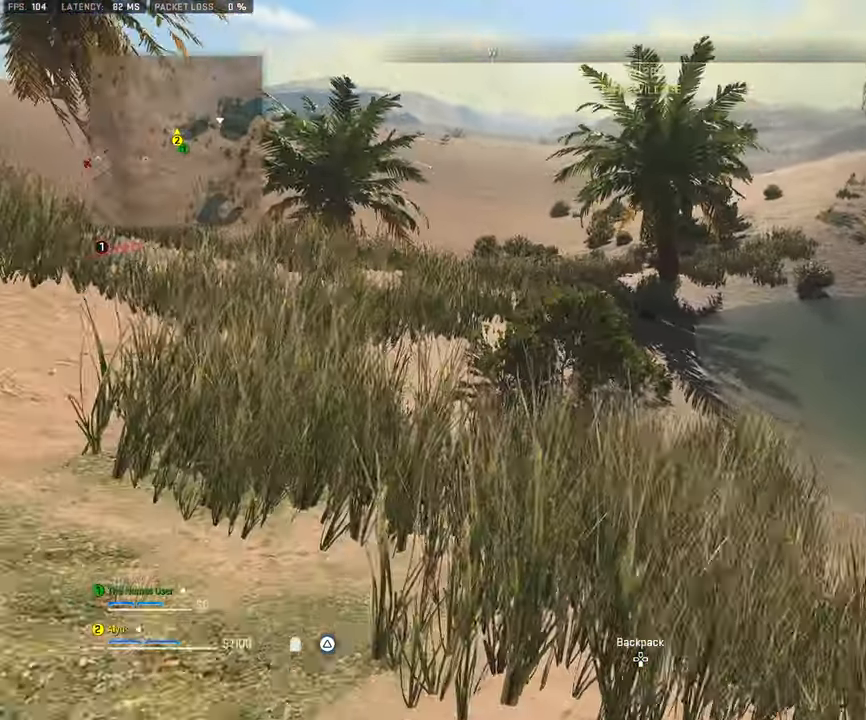
{"buttons": [], "left_stick": "up-left", "right_stick": "center", "events": [[200, "L3", "down"], [400, "L3", "up"]]}
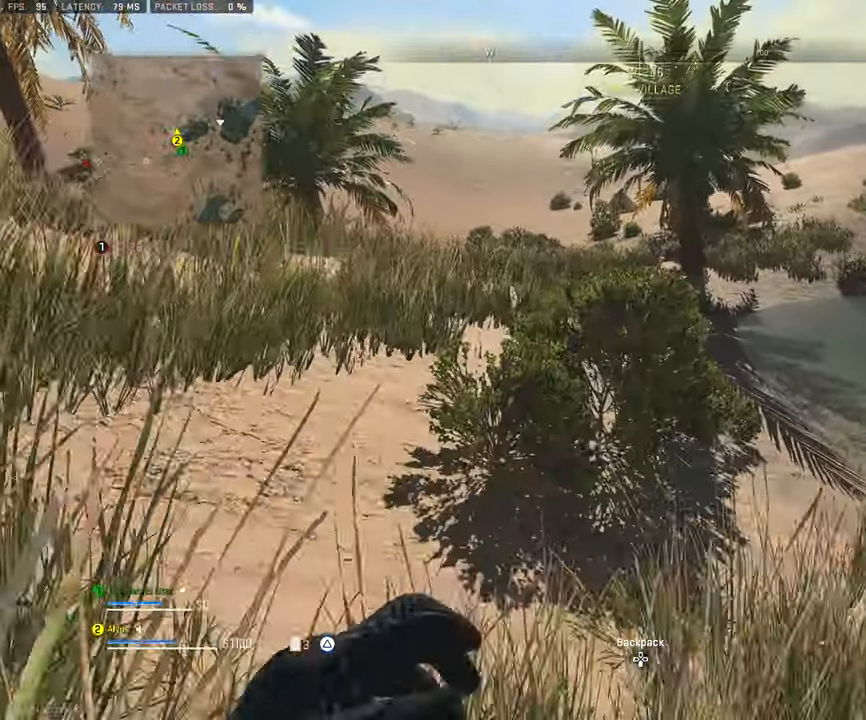
{"buttons": [], "left_stick": "up", "right_stick": "center", "events": [[433, "left_stick", "up"]]}
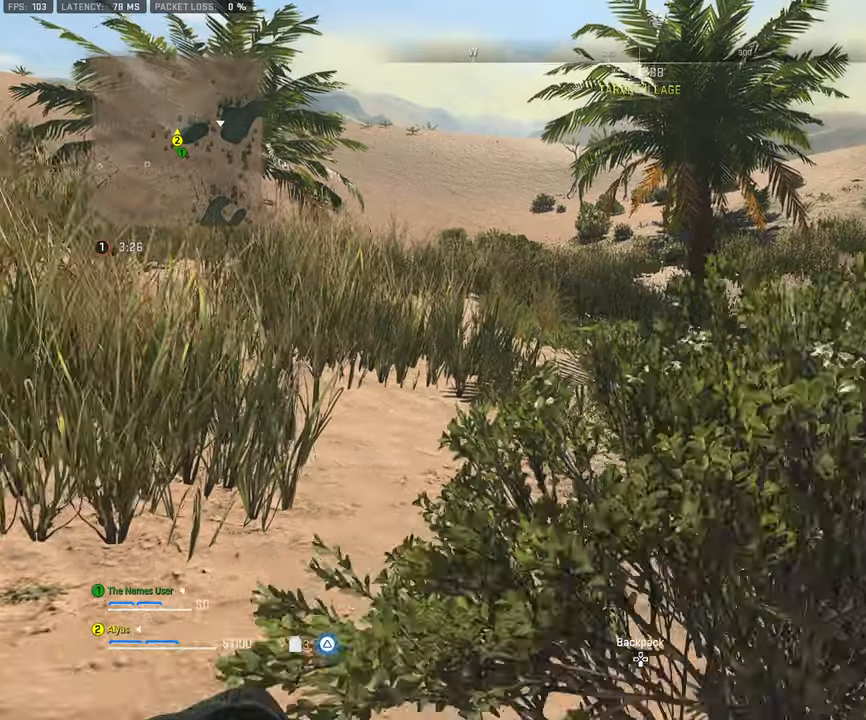
{"buttons": ["L3"], "left_stick": "up-left", "right_stick": "center", "events": [[83, "right_stick", "right"], [200, "right_stick", "center"], [300, "left_stick", "up-left"], [350, "L3", "down"]]}
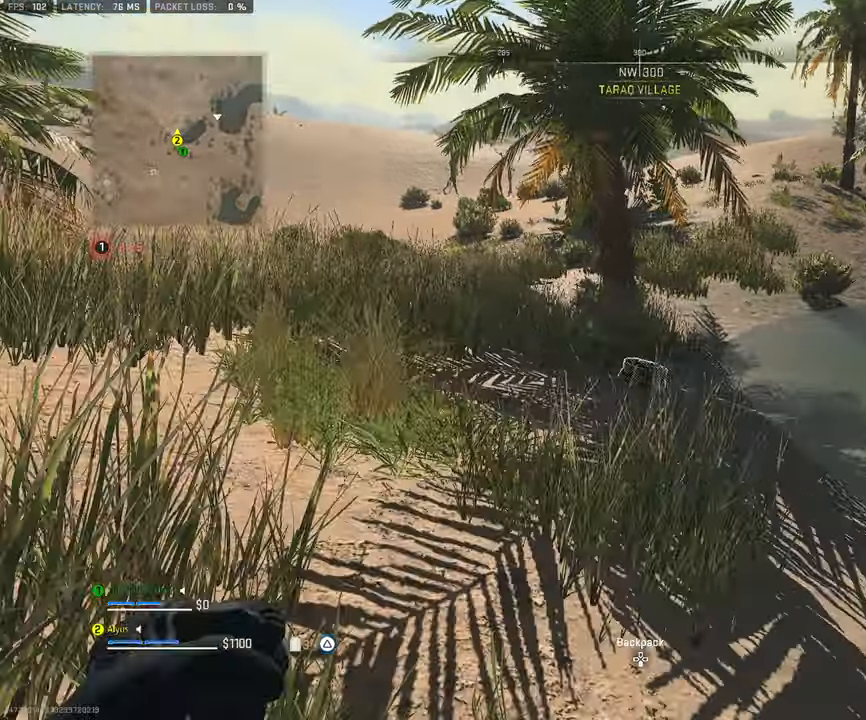
{"buttons": ["L3"], "left_stick": "up-left", "right_stick": "down-right", "events": [[33, "L3", "up"], [50, "right_stick", "down"], [100, "CROSS", "down"], [100, "left_stick", "up"], [266, "CROSS", "up"], [450, "L3", "down"], [450, "left_stick", "up-left"], [500, "right_stick", "down-right"]]}